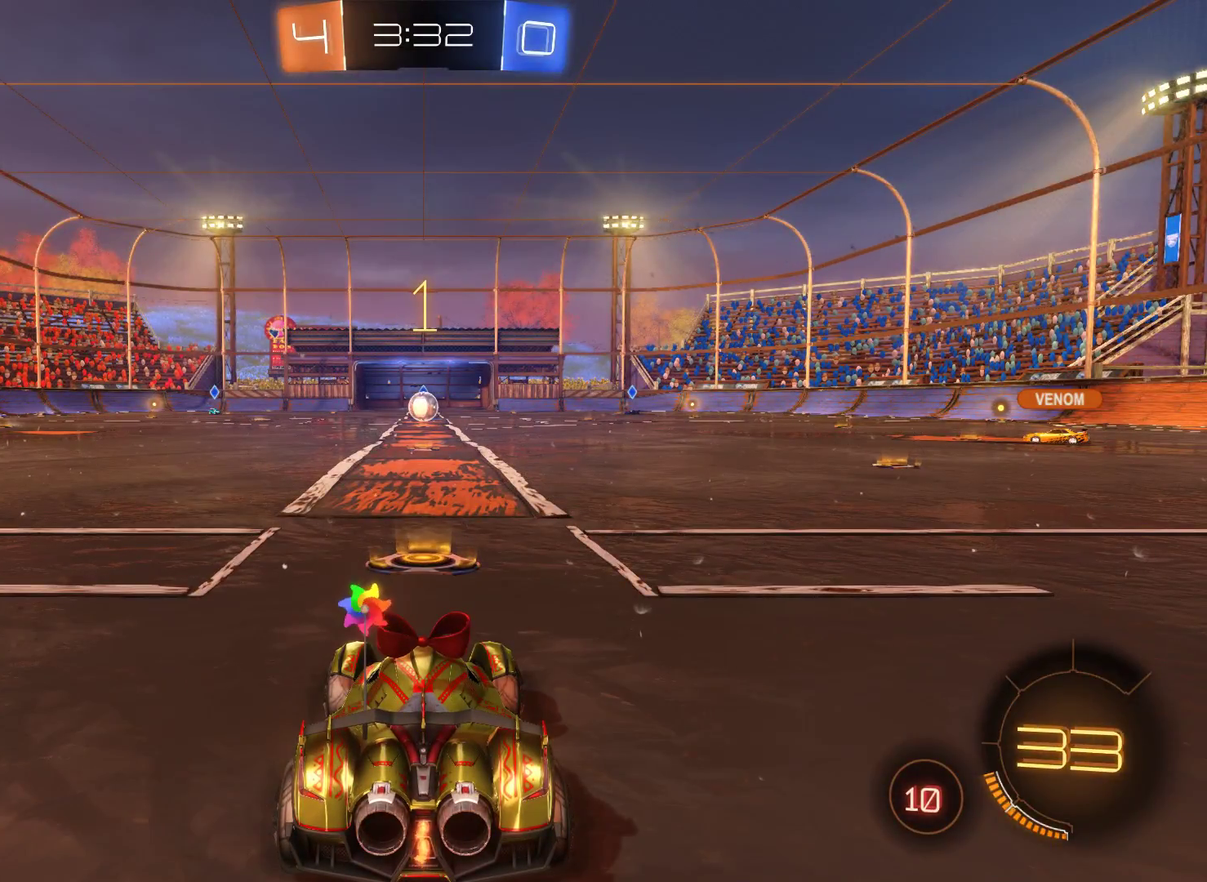
Gameplay with a controller (Xbox layout); each line is a JSON object with the inputs held at the frame after it. "events" lists button and stick changes between this image and that frame as [ms after this image, input, new state], when the widget could be followed in between.
{"buttons": [], "left_stick": "center", "right_stick": "center", "events": [[433, "R2", "up"]]}
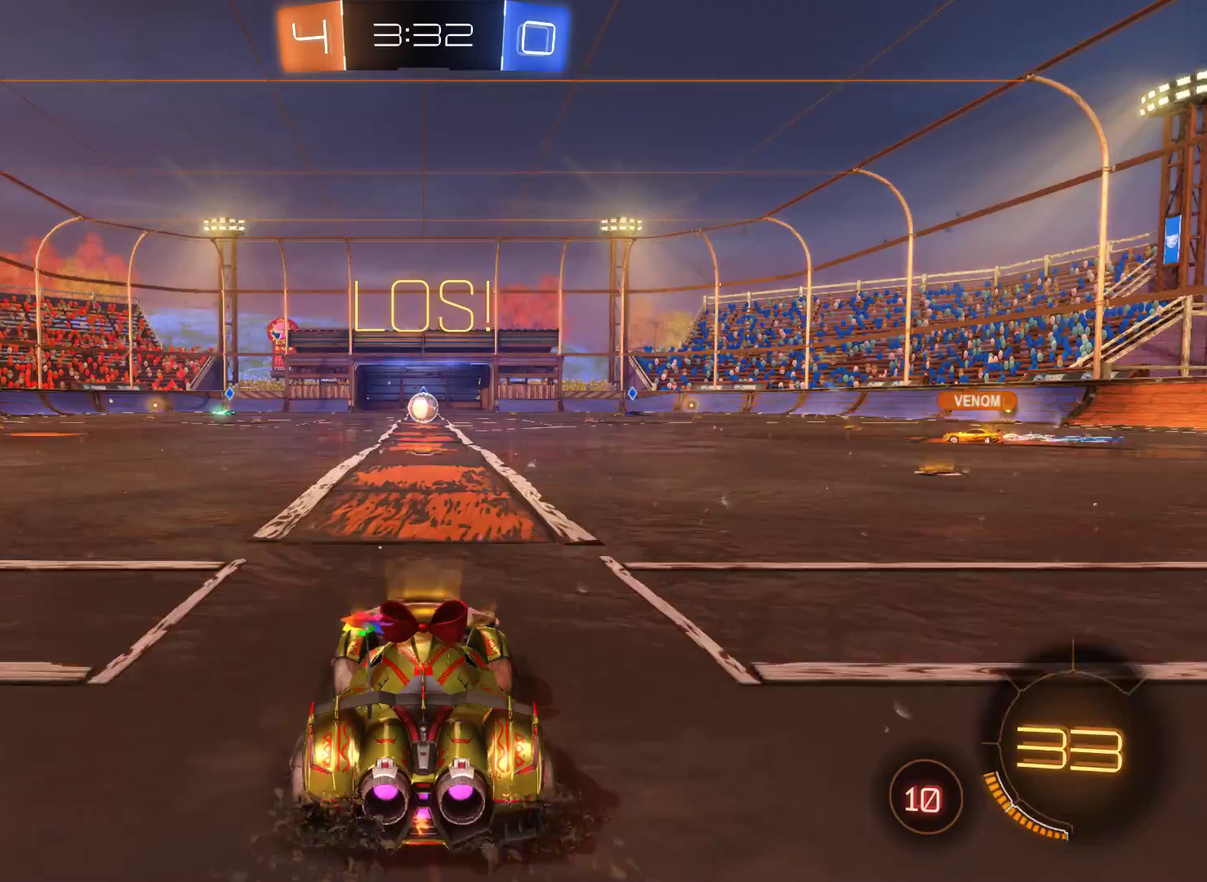
{"buttons": ["R1"], "left_stick": "center", "right_stick": "center", "events": [[100, "R1", "down"]]}
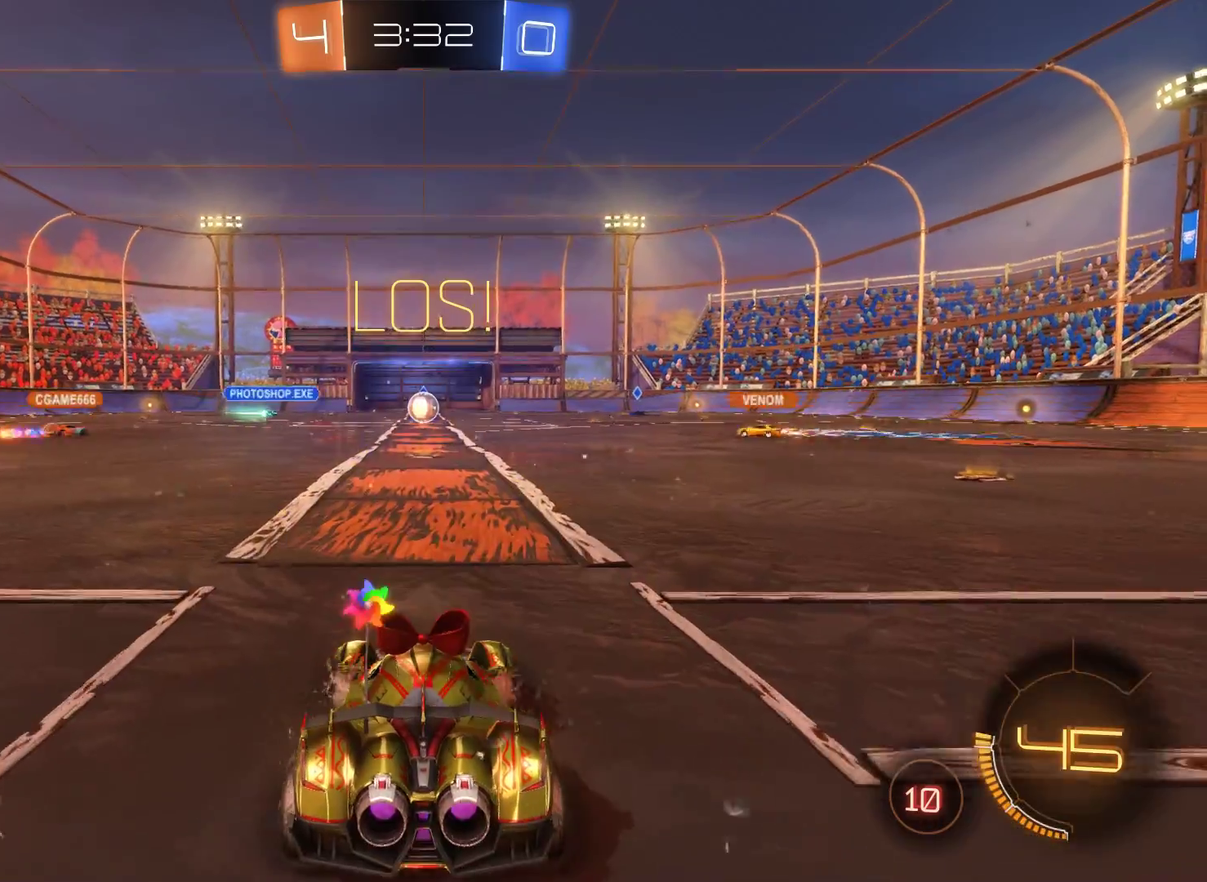
{"buttons": [], "left_stick": "center", "right_stick": "center", "events": [[500, "R1", "up"]]}
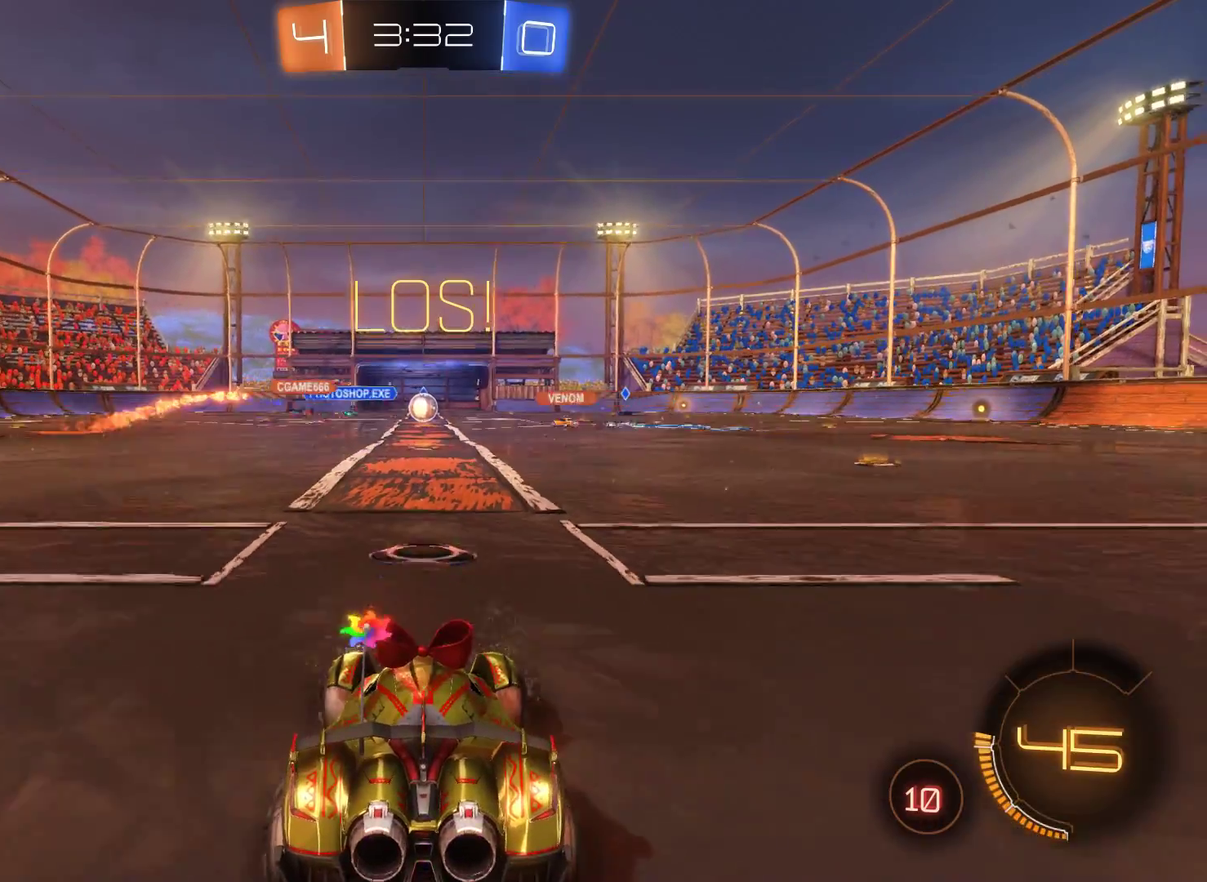
{"buttons": ["R2"], "left_stick": "center", "right_stick": "center", "events": [[267, "R2", "down"]]}
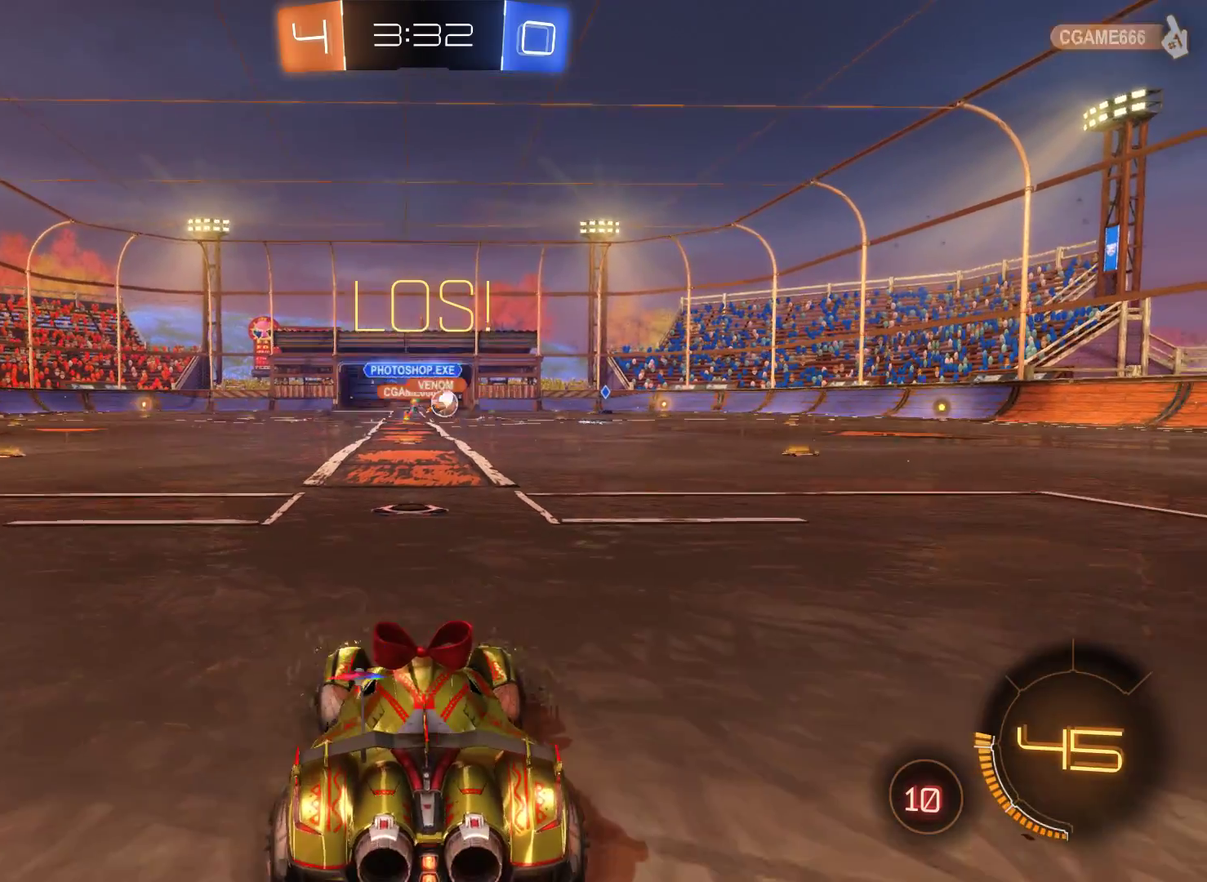
{"buttons": ["R2"], "left_stick": "right", "right_stick": "center", "events": [[467, "left_stick", "right"]]}
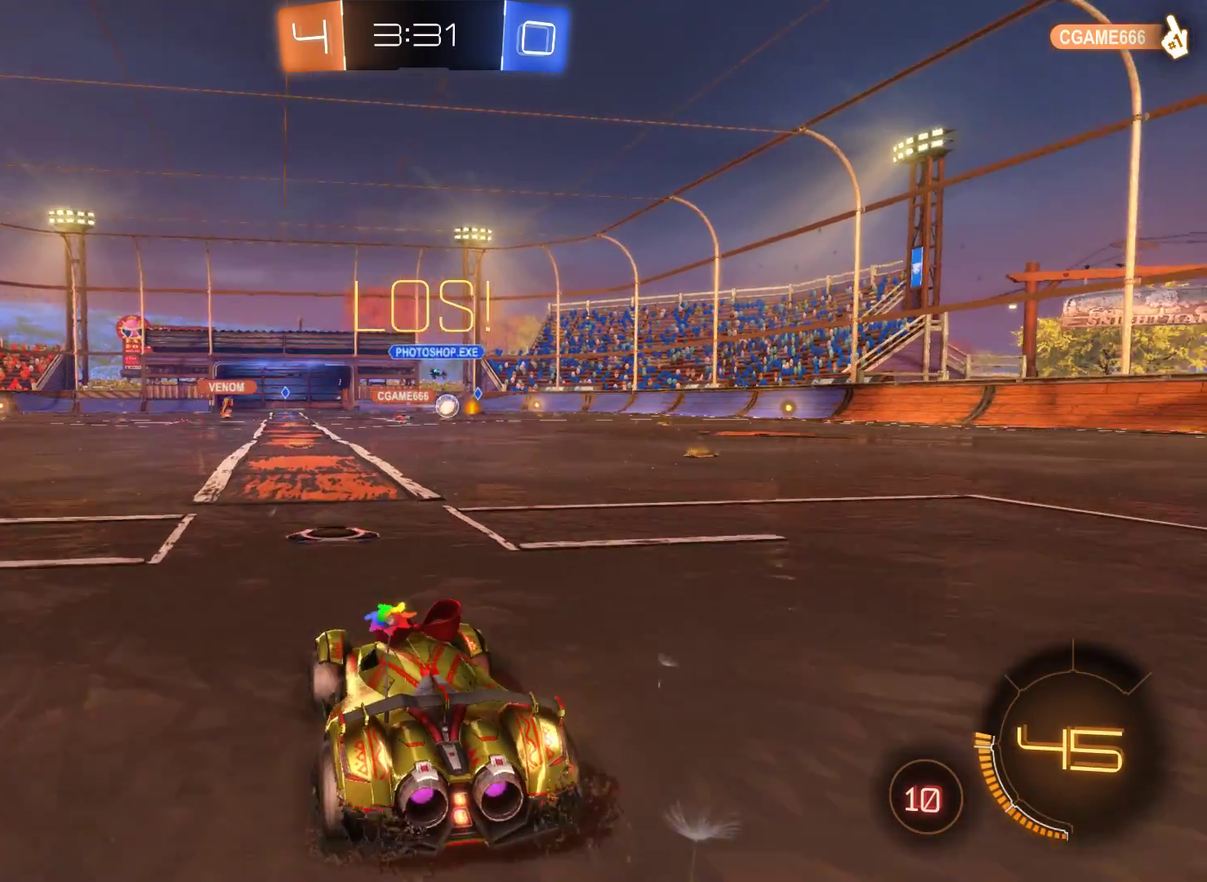
{"buttons": ["R2"], "left_stick": "right", "right_stick": "center", "events": [[100, "left_stick", "center"], [300, "left_stick", "right"]]}
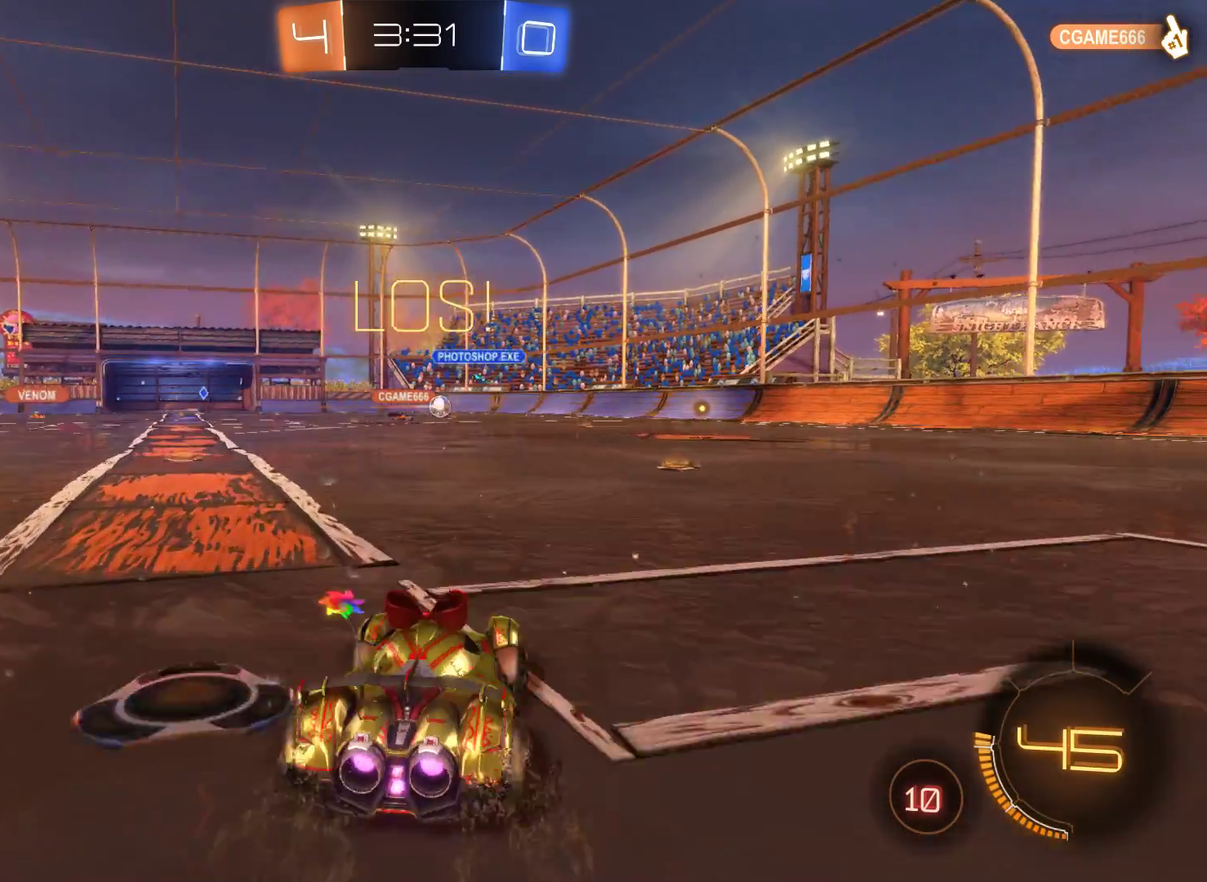
{"buttons": ["R2"], "left_stick": "center", "right_stick": "center", "events": [[133, "left_stick", "center"]]}
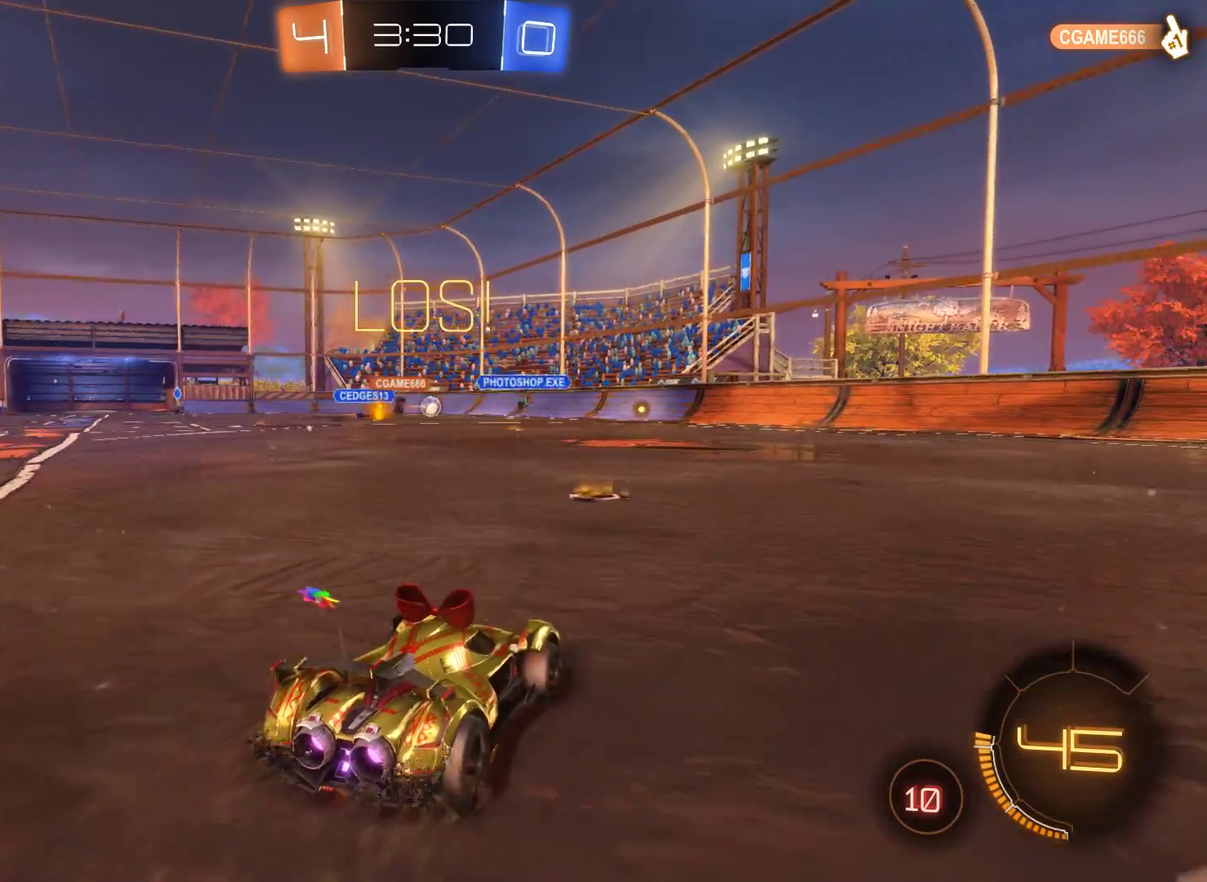
{"buttons": ["R2"], "left_stick": "center", "right_stick": "center", "events": [[67, "left_stick", "left"], [200, "left_stick", "center"]]}
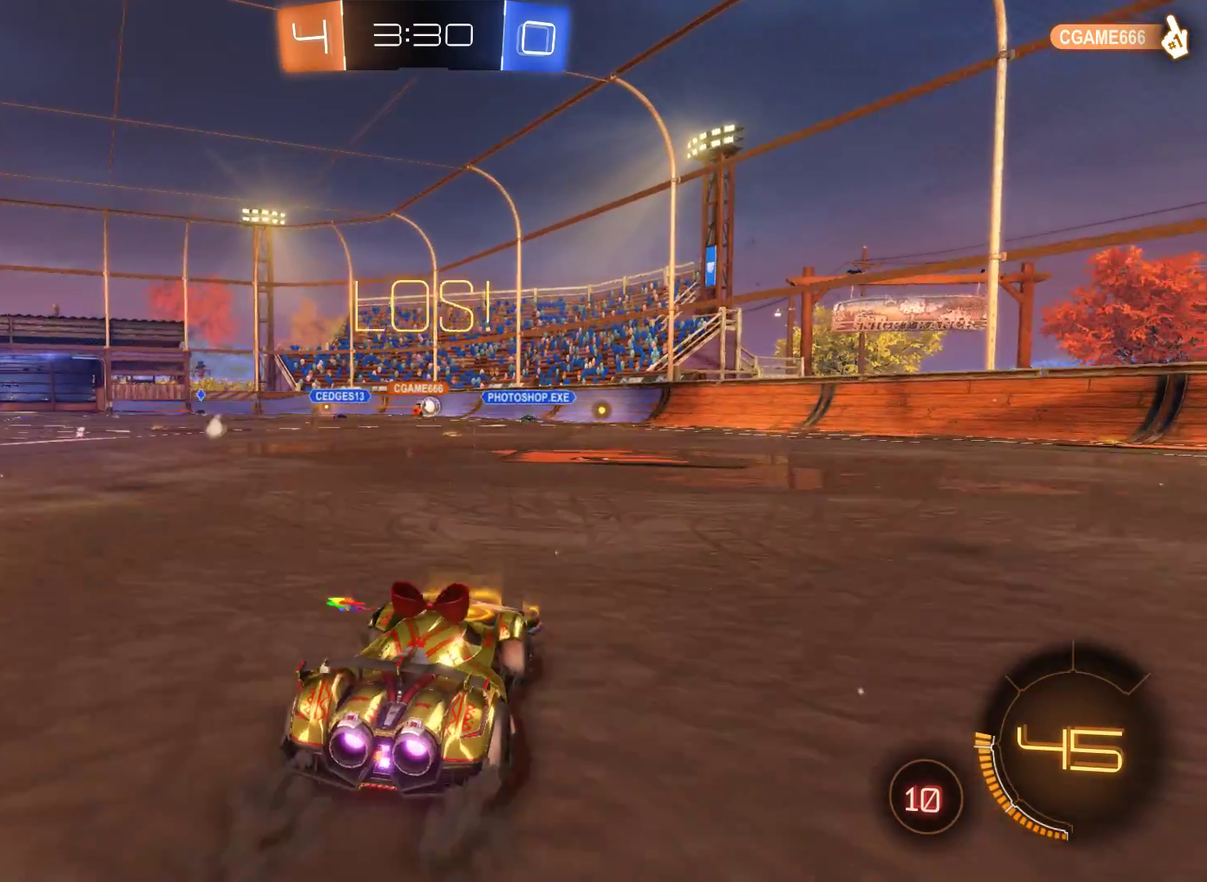
{"buttons": ["R2"], "left_stick": "center", "right_stick": "center", "events": [[67, "left_stick", "right"], [133, "left_stick", "center"]]}
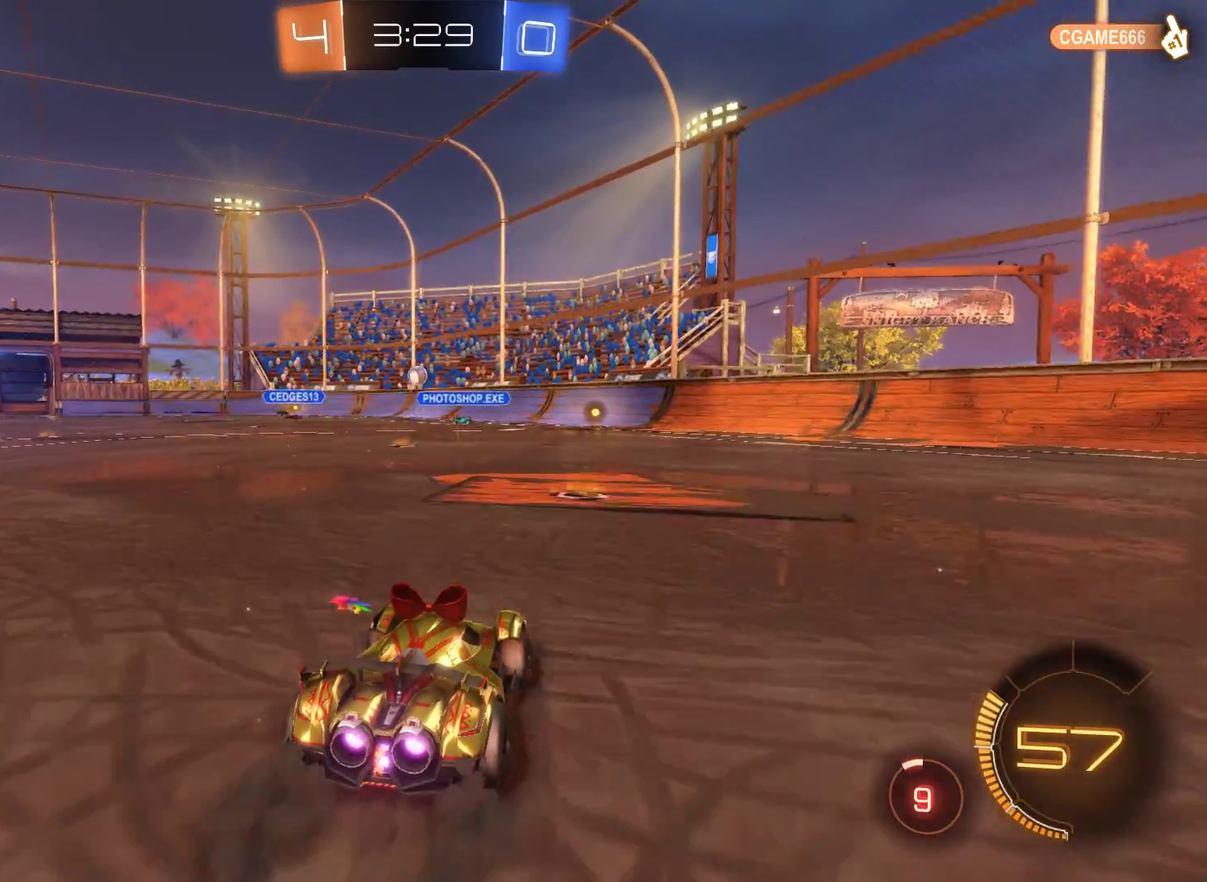
{"buttons": ["R2"], "left_stick": "left", "right_stick": "center", "events": [[367, "left_stick", "left"]]}
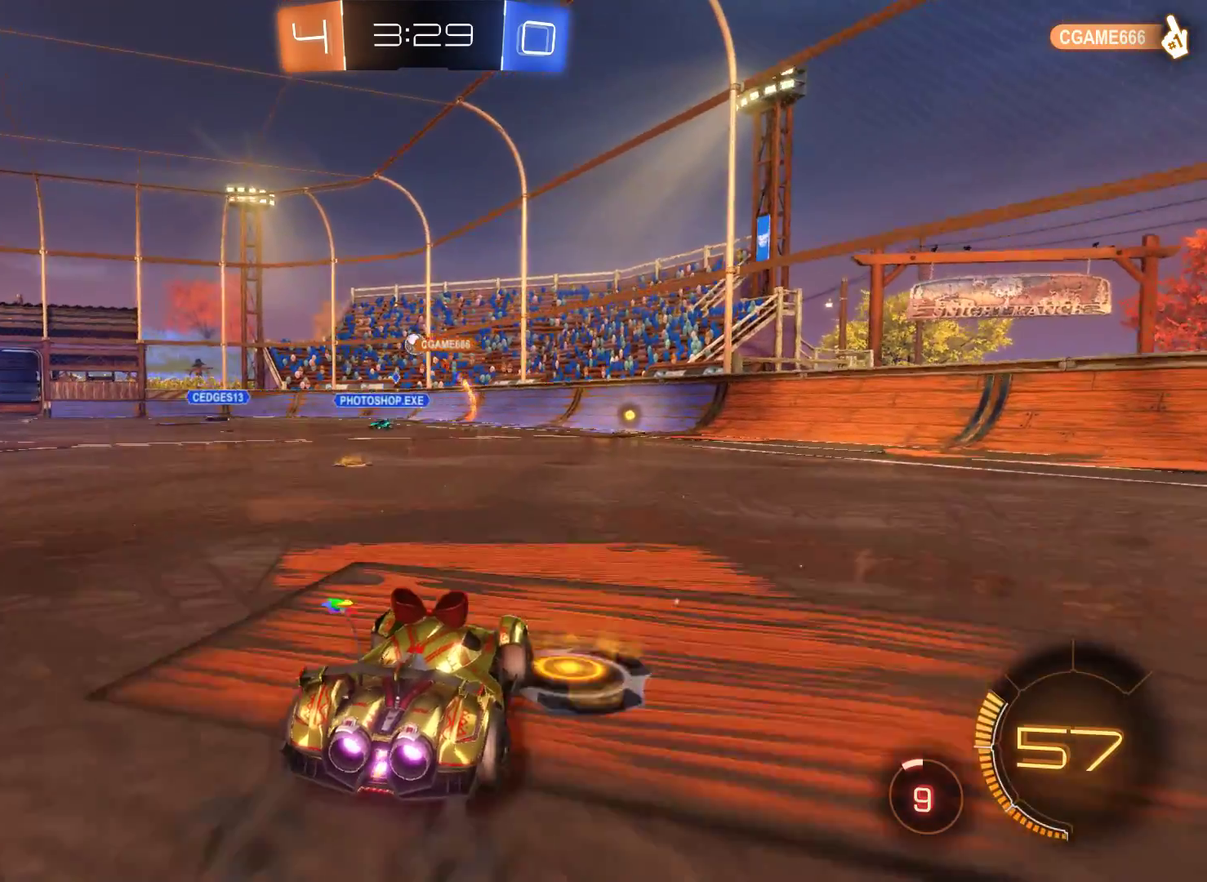
{"buttons": ["R2"], "left_stick": "left", "right_stick": "center", "events": [[167, "left_stick", "center"], [267, "left_stick", "left"]]}
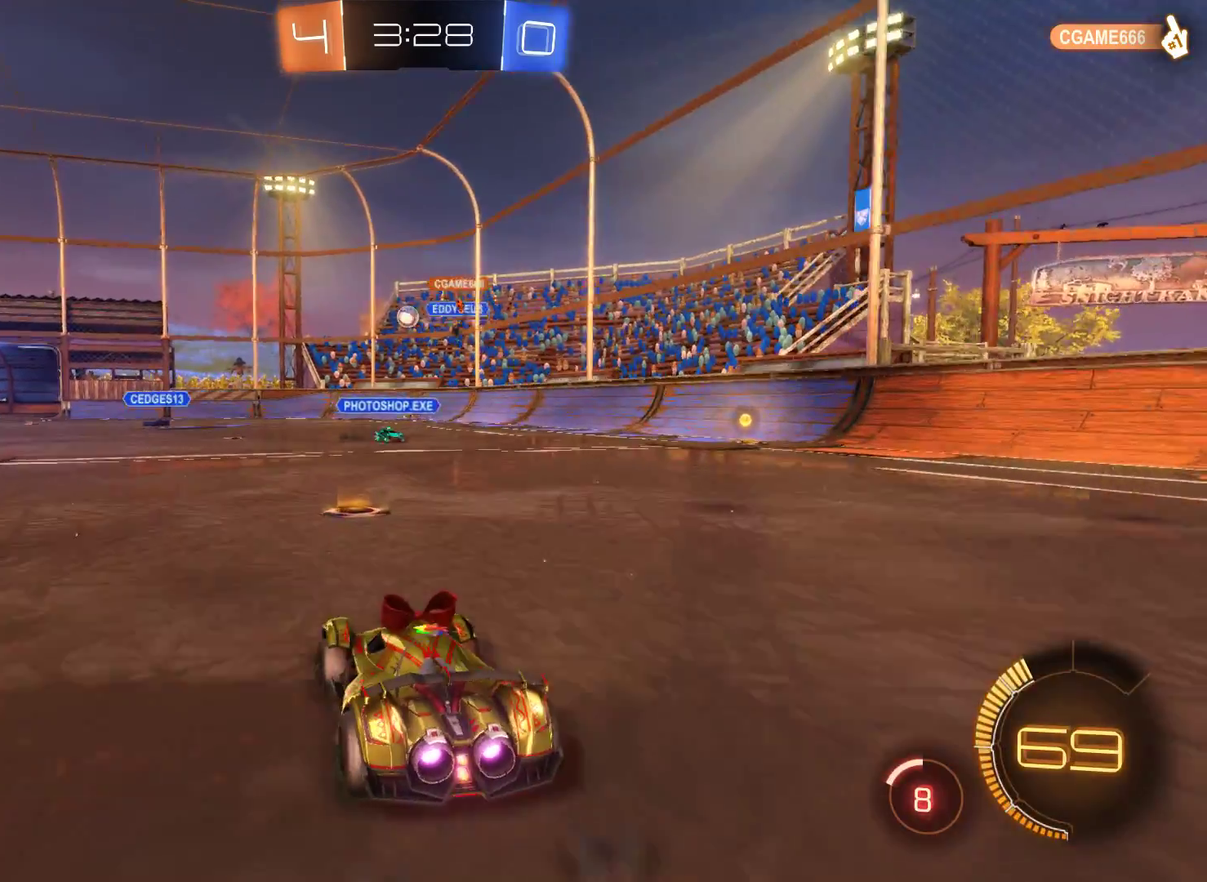
{"buttons": ["R2"], "left_stick": "left", "right_stick": "center", "events": []}
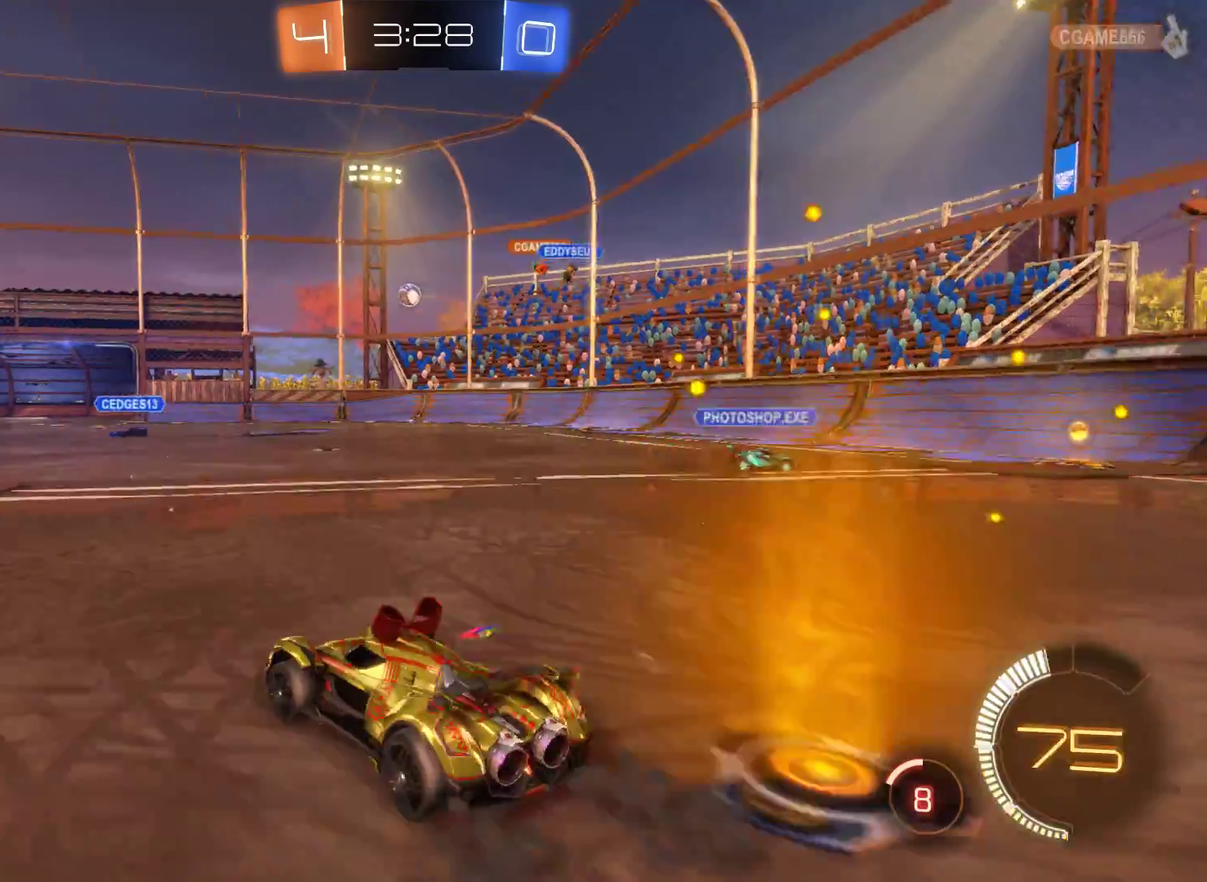
{"buttons": ["L2", "R2"], "left_stick": "center", "right_stick": "center", "events": [[100, "L2", "down"], [100, "left_stick", "center"]]}
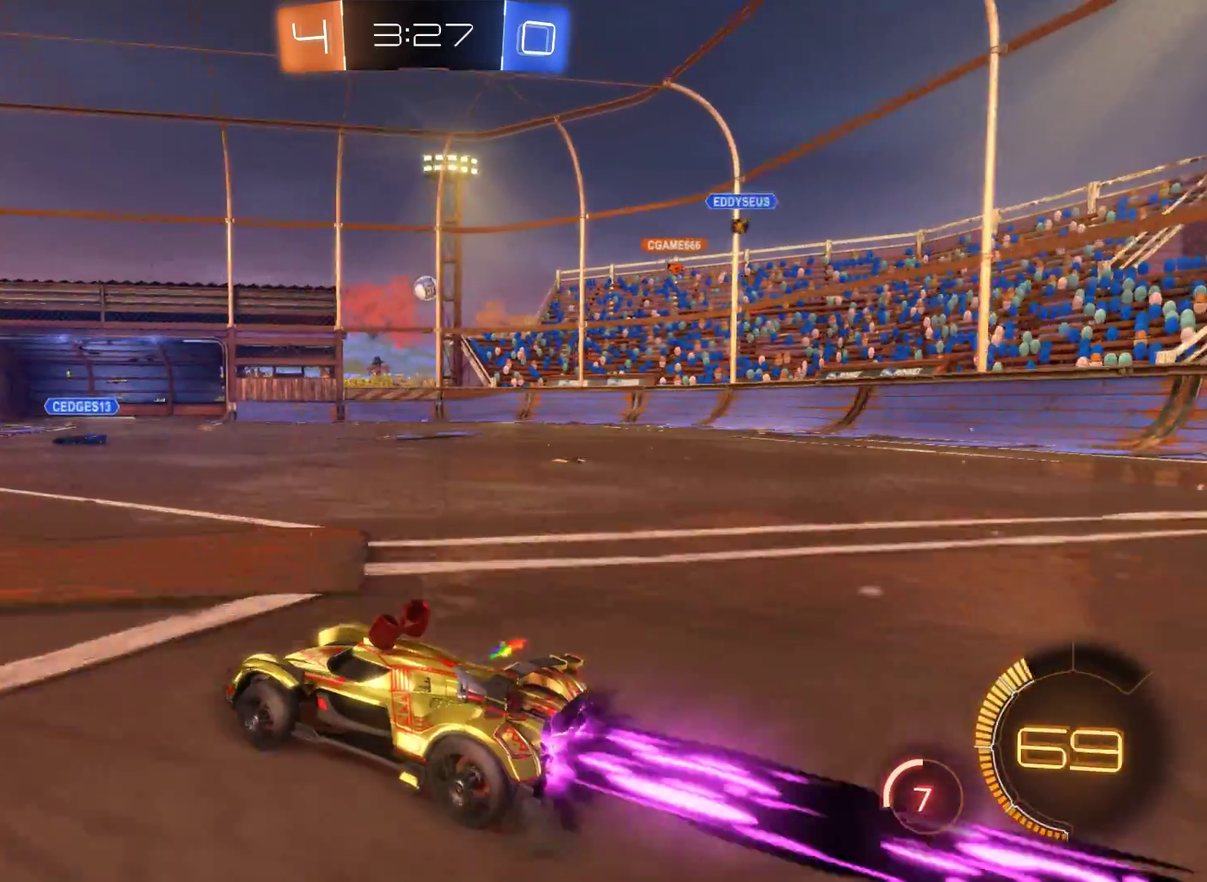
{"buttons": ["R2"], "left_stick": "right", "right_stick": "center", "events": [[100, "L2", "up"], [367, "left_stick", "right"]]}
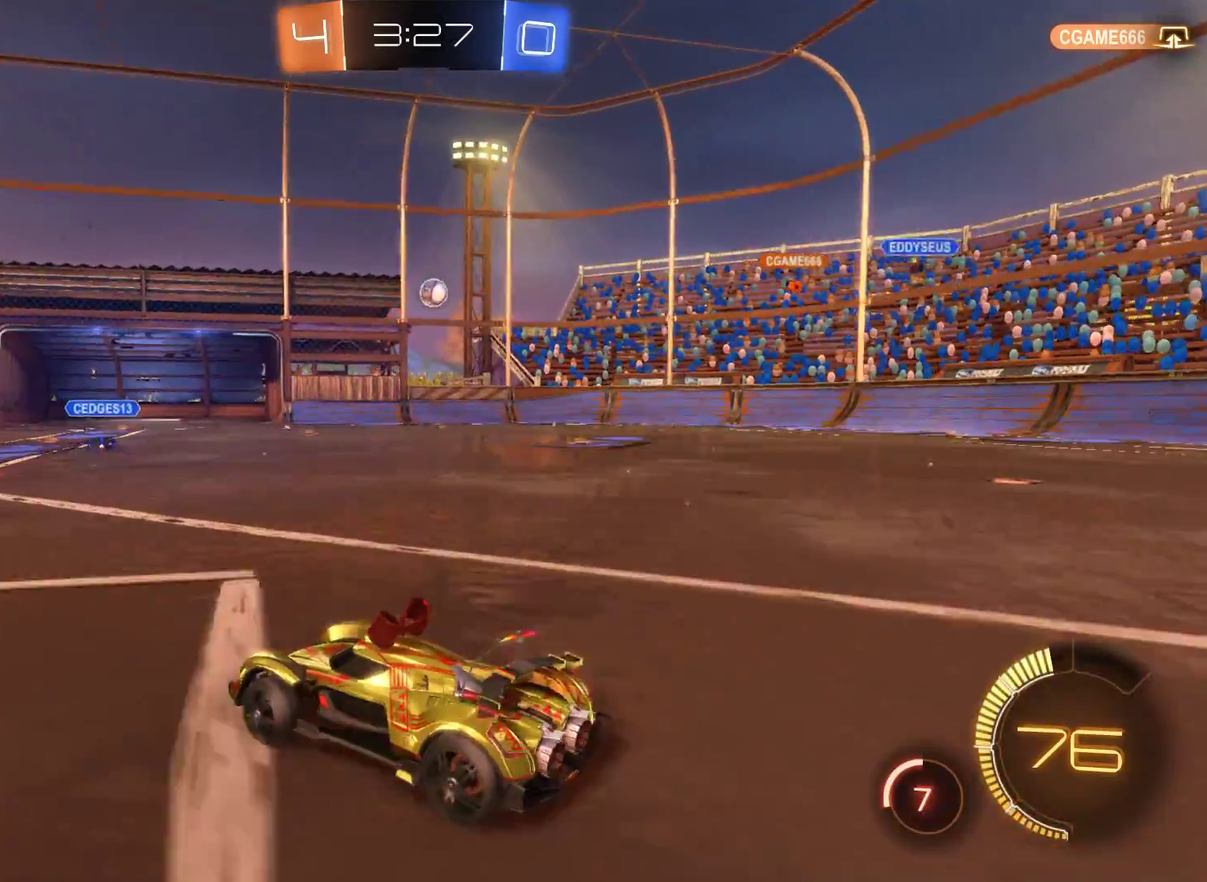
{"buttons": ["R2"], "left_stick": "right", "right_stick": "center", "events": [[100, "left_stick", "center"], [267, "left_stick", "right"]]}
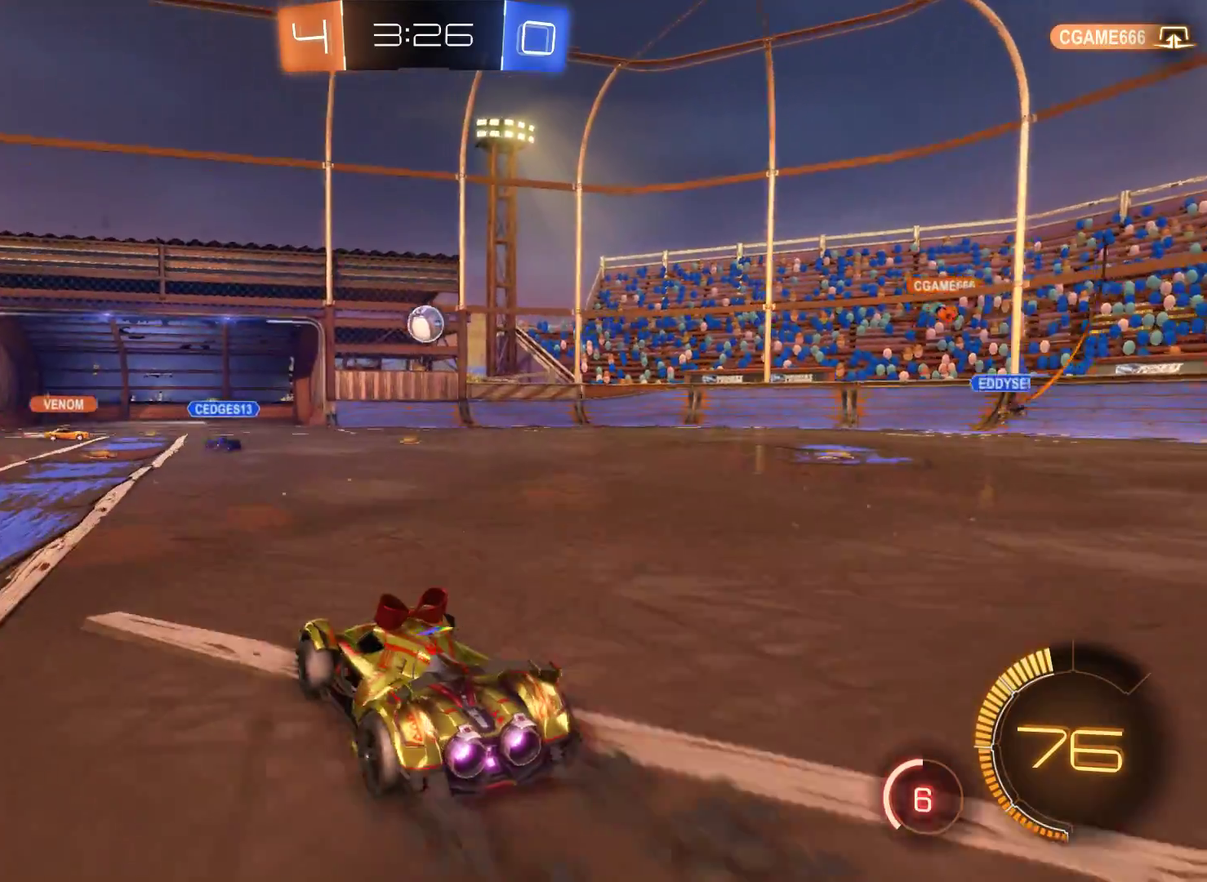
{"buttons": ["R2"], "left_stick": "center", "right_stick": "center", "events": [[167, "left_stick", "center"]]}
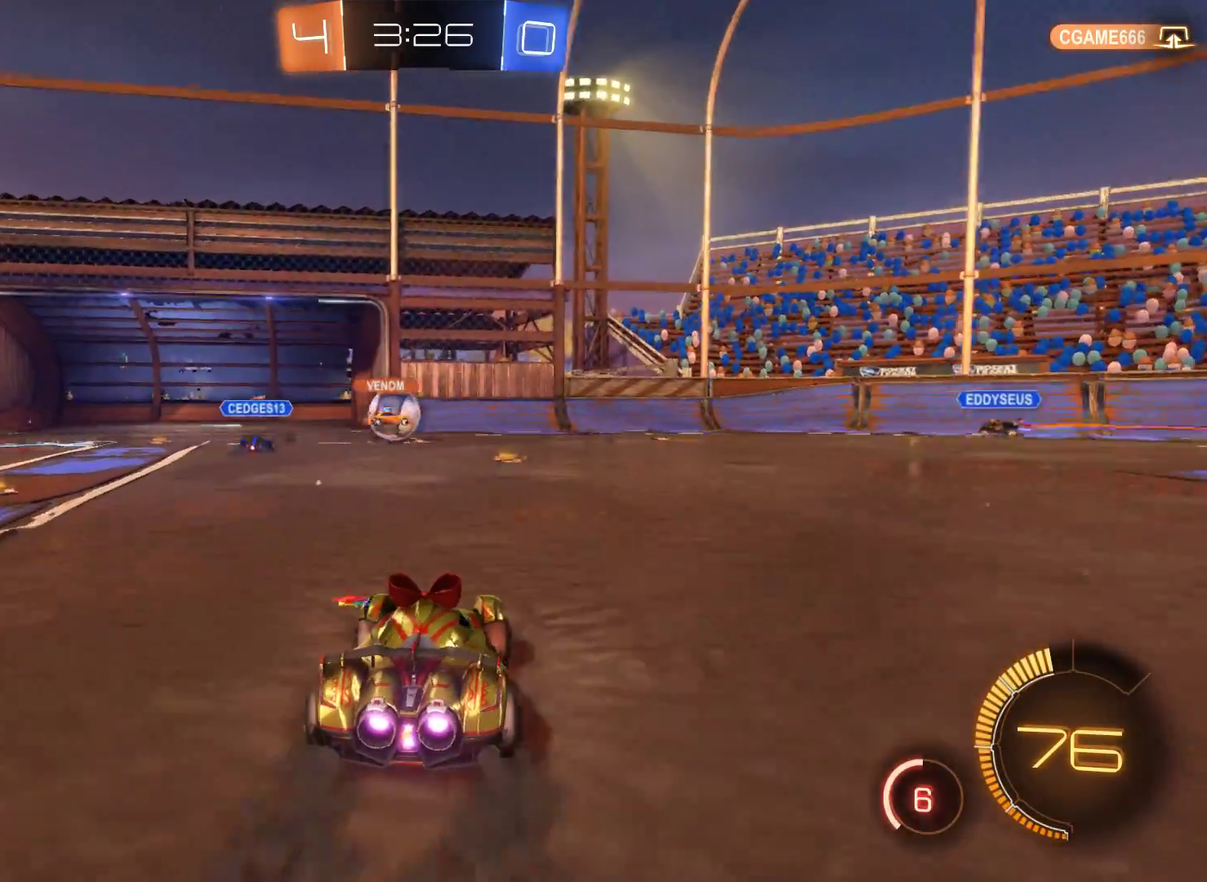
{"buttons": ["R2"], "left_stick": "right", "right_stick": "center", "events": [[133, "left_stick", "right"]]}
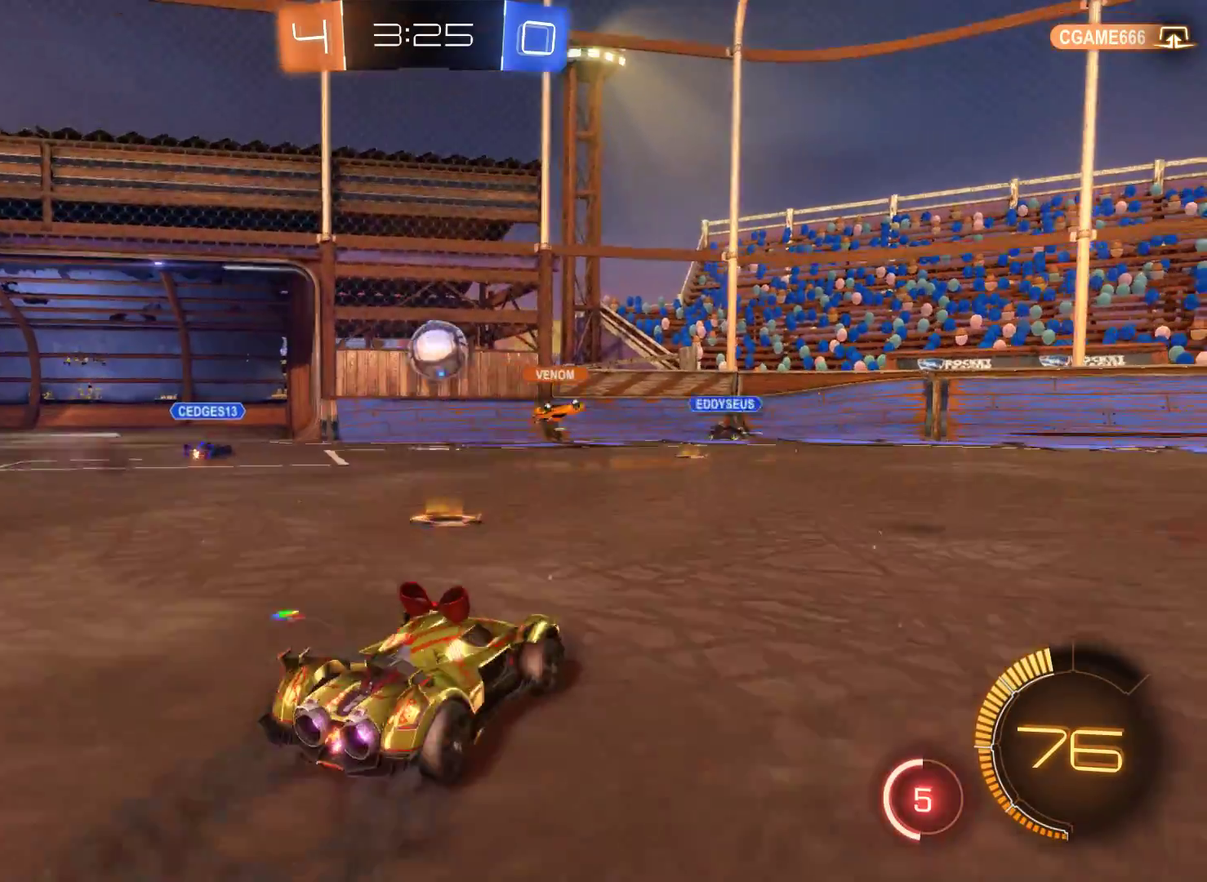
{"buttons": ["A", "R2"], "left_stick": "center", "right_stick": "center", "events": [[367, "A", "down"], [367, "left_stick", "center"]]}
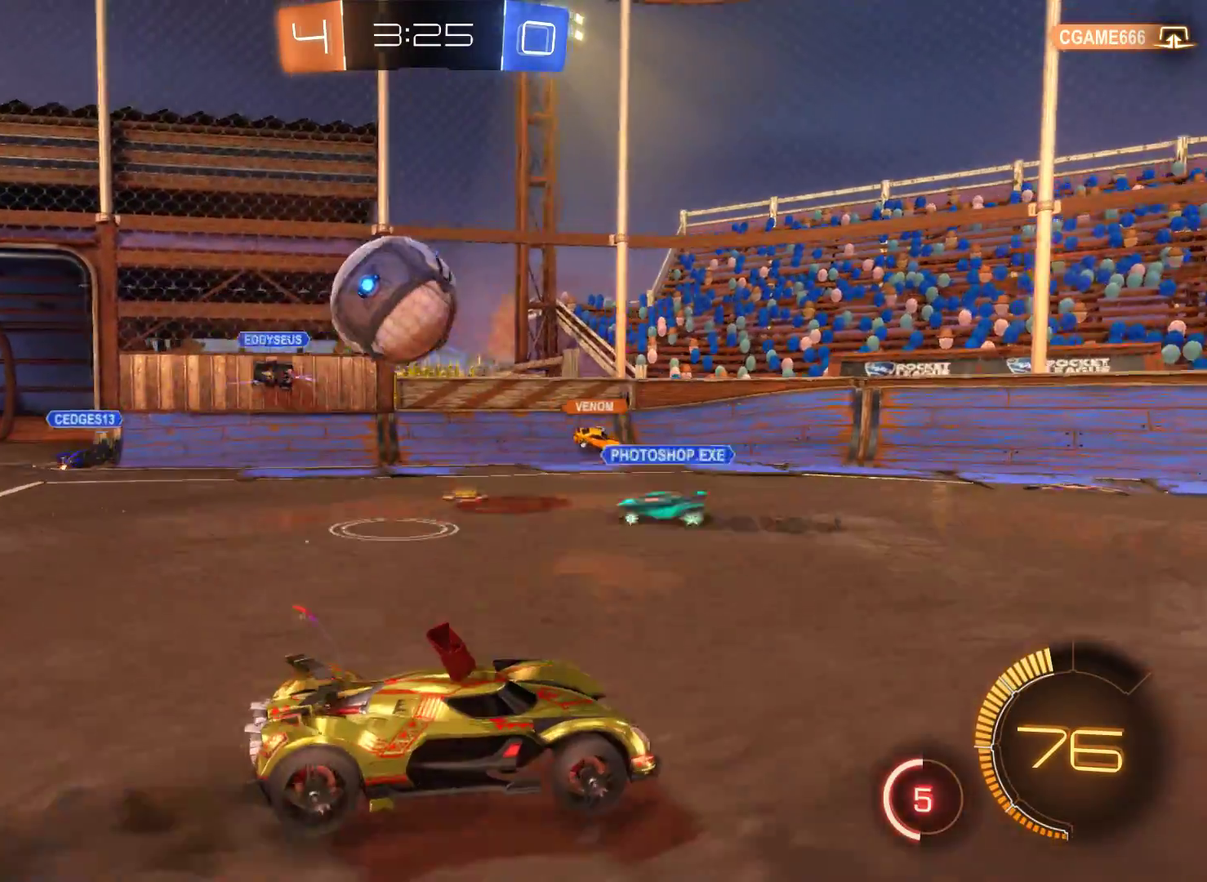
{"buttons": ["R2"], "left_stick": "down", "right_stick": "center", "events": [[33, "A", "up"], [33, "left_stick", "down"], [200, "A", "down"], [467, "A", "up"]]}
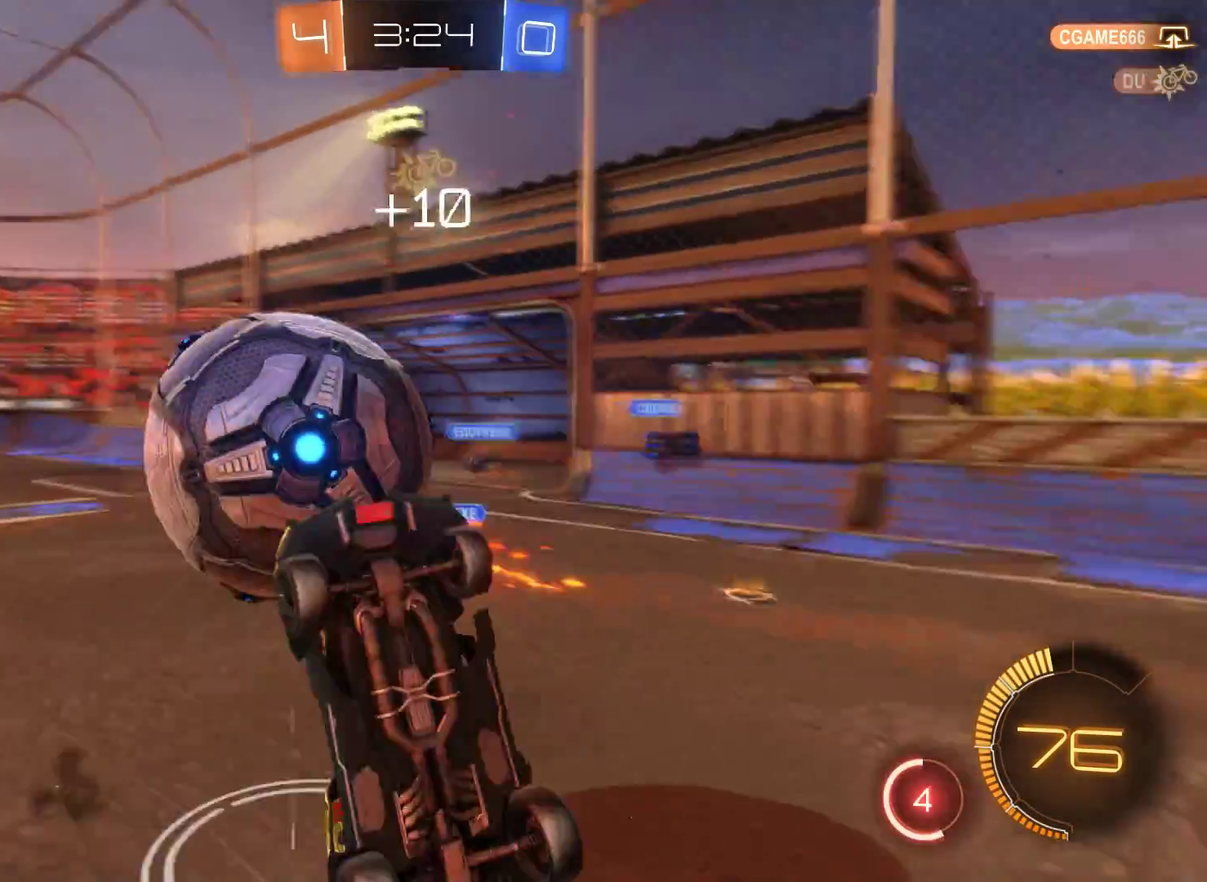
{"buttons": ["R2"], "left_stick": "right", "right_stick": "center", "events": [[233, "left_stick", "center"], [433, "left_stick", "right"]]}
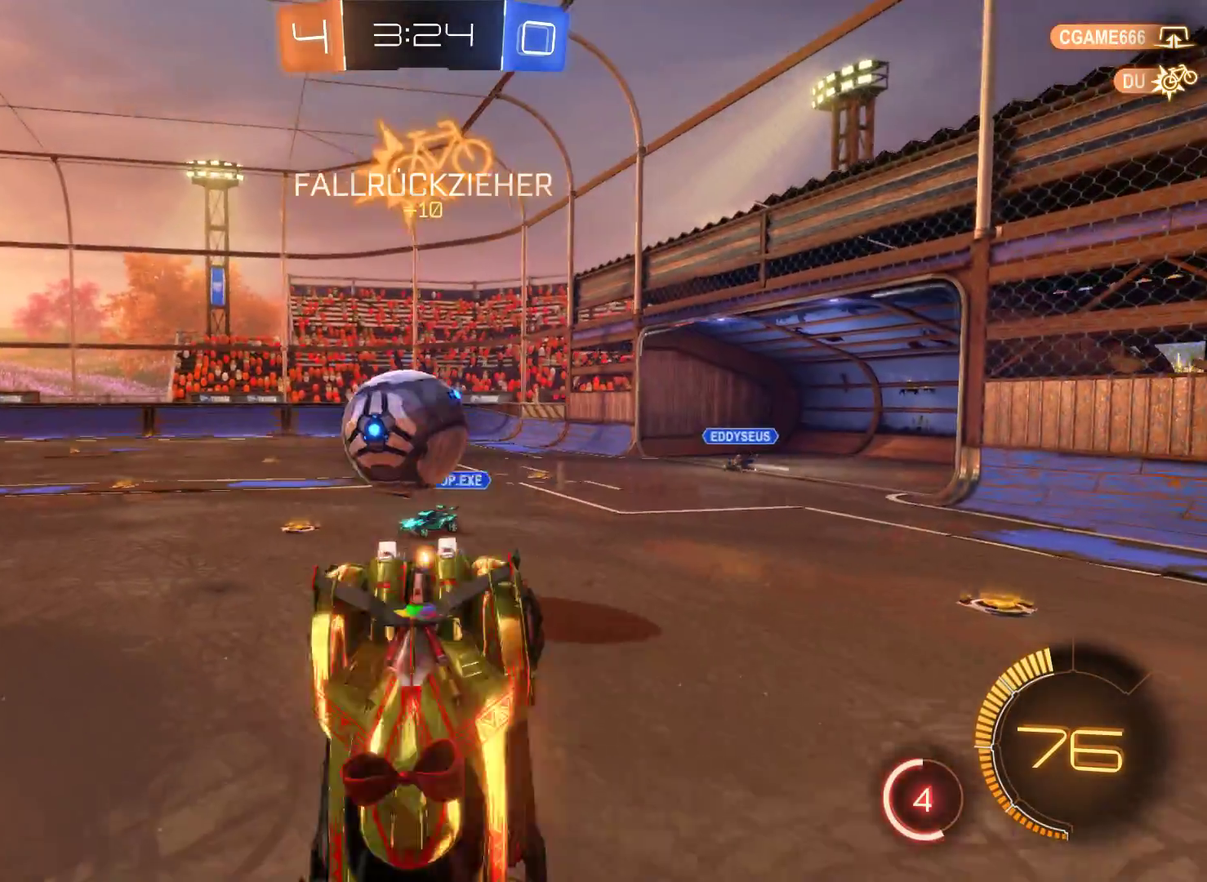
{"buttons": ["R2"], "left_stick": "right", "right_stick": "center", "events": []}
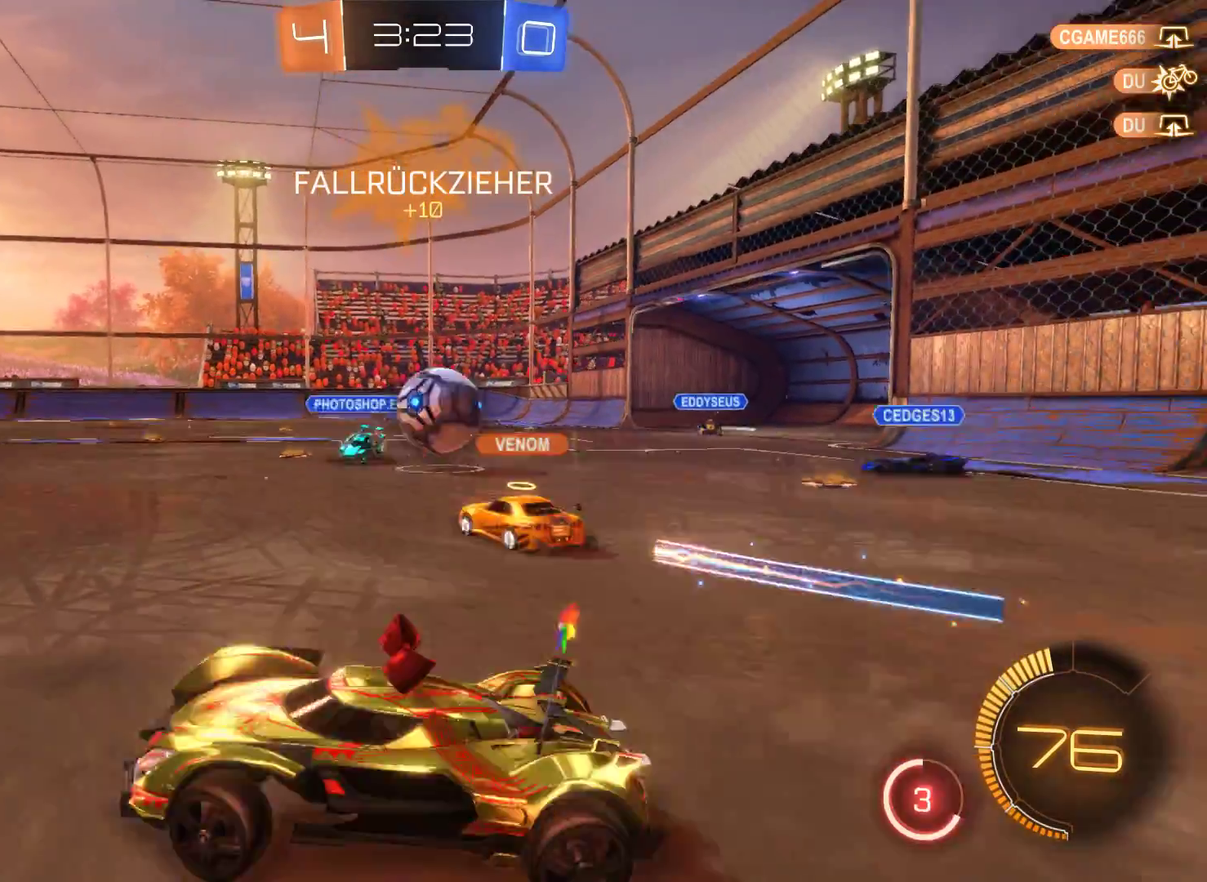
{"buttons": ["R2"], "left_stick": "center", "right_stick": "center", "events": [[500, "left_stick", "center"]]}
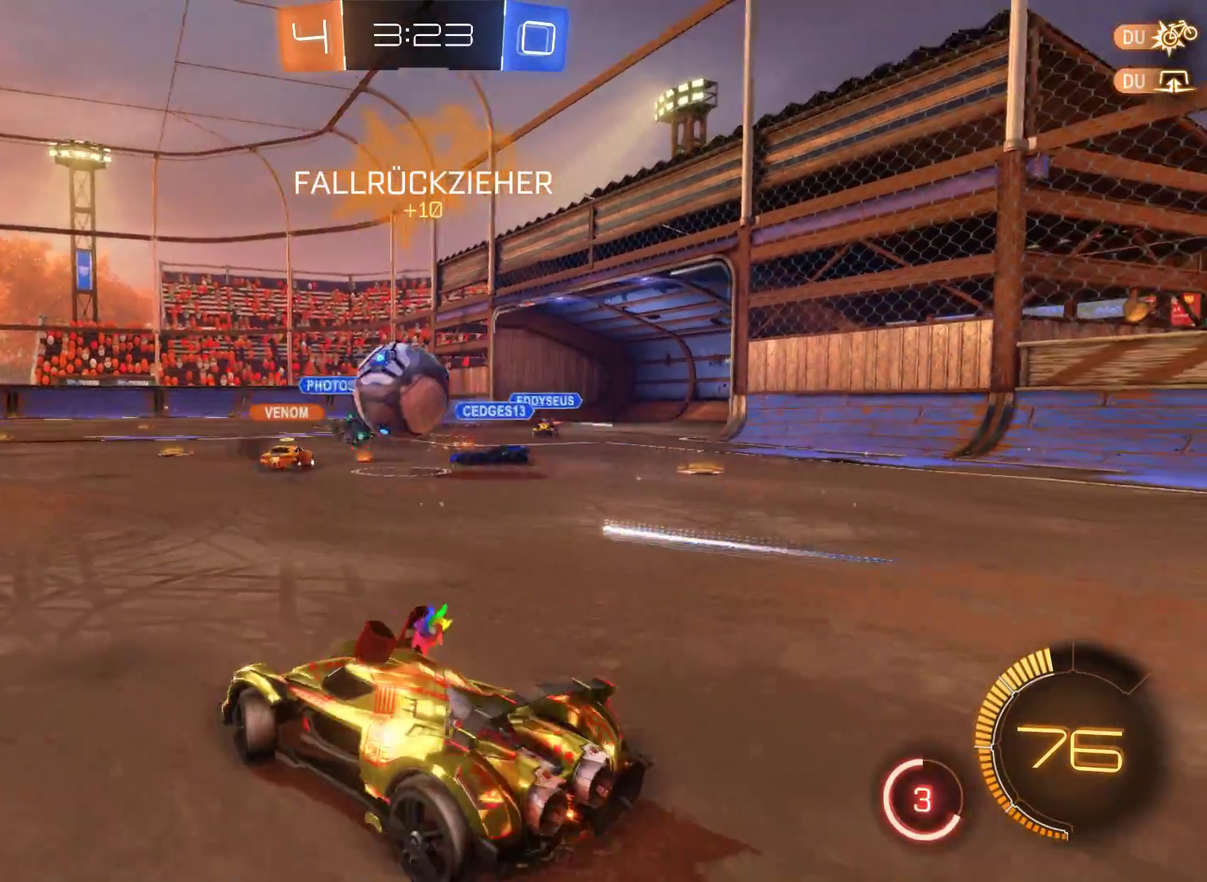
{"buttons": ["L2", "R2"], "left_stick": "left", "right_stick": "center", "events": [[67, "left_stick", "left"], [500, "L2", "down"]]}
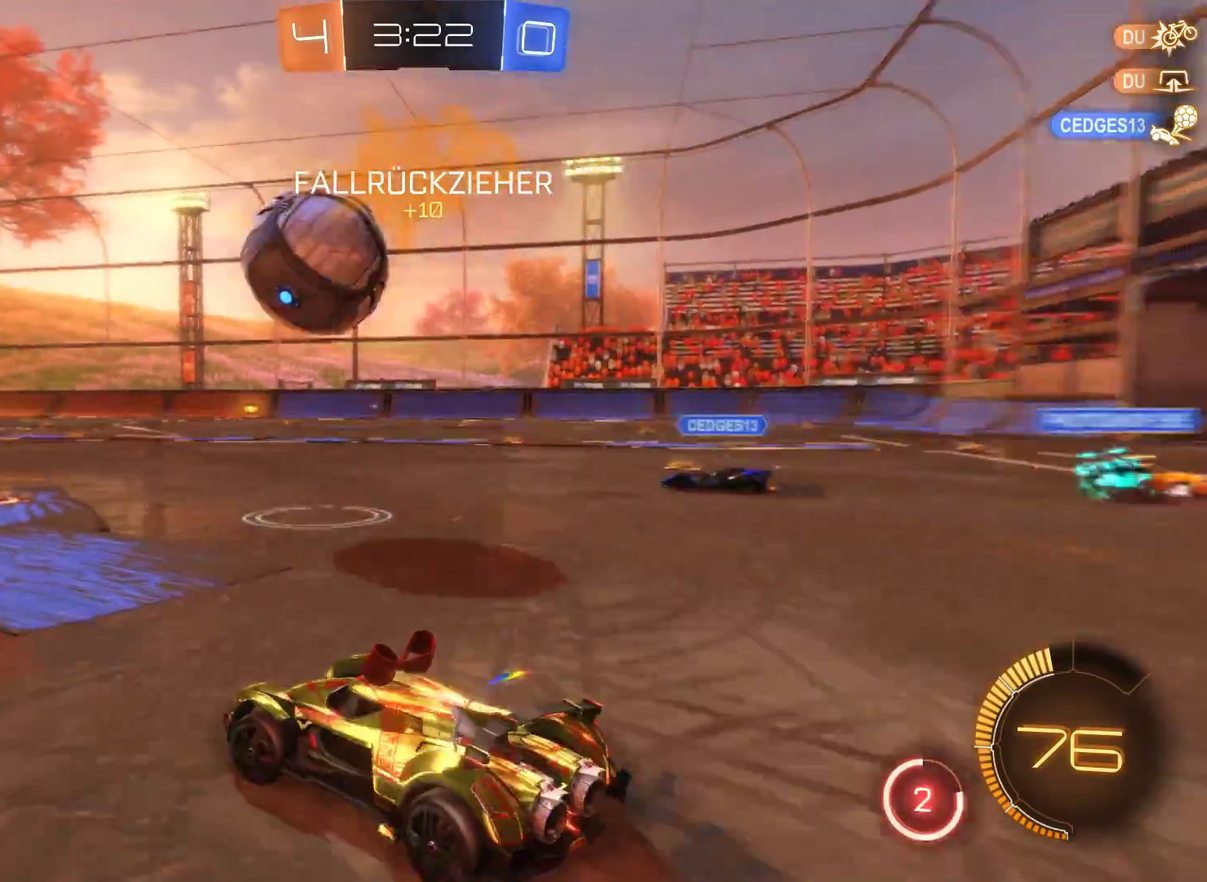
{"buttons": ["L2", "R2"], "left_stick": "center", "right_stick": "center", "events": [[33, "left_stick", "center"]]}
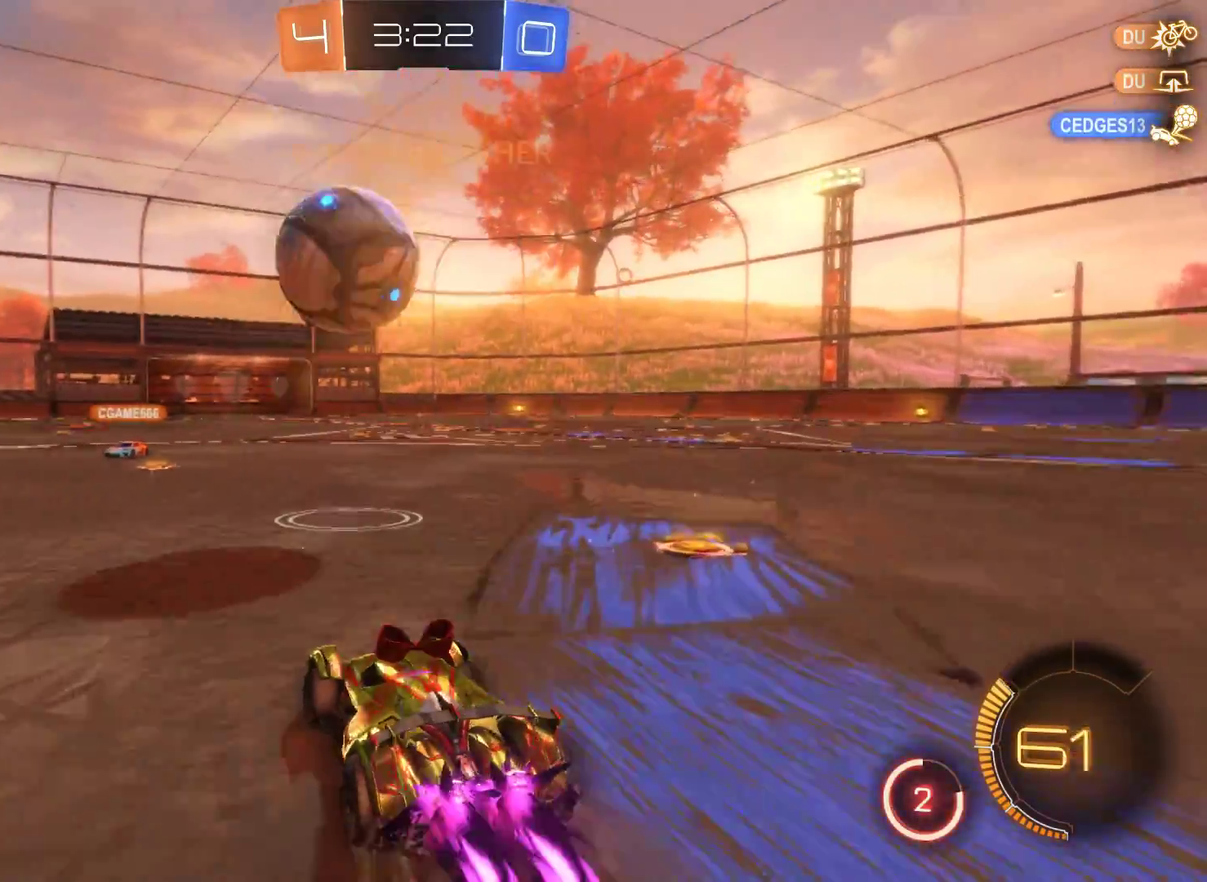
{"buttons": ["L2", "R2"], "left_stick": "center", "right_stick": "center", "events": []}
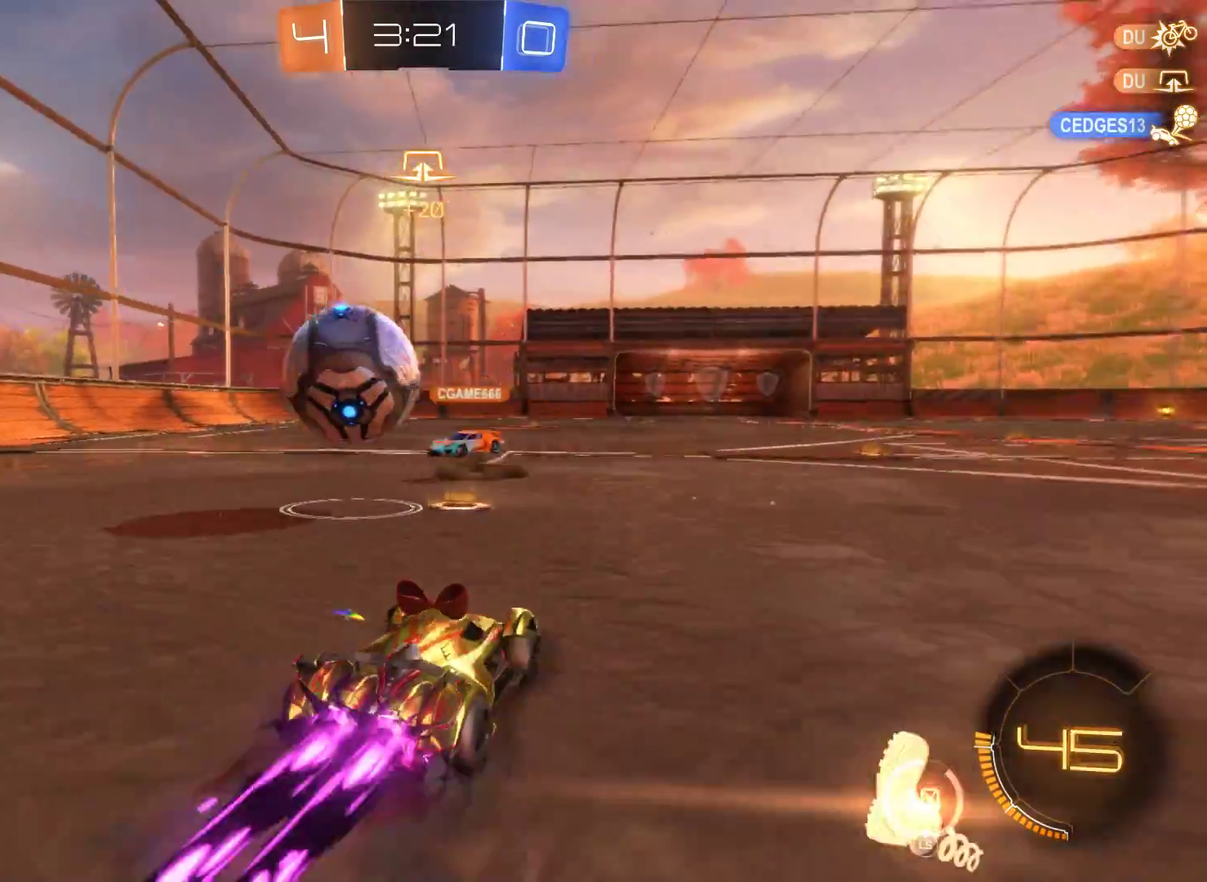
{"buttons": ["L2", "R2"], "left_stick": "left", "right_stick": "center", "events": [[33, "left_stick", "right"], [233, "left_stick", "center"], [333, "left_stick", "left"]]}